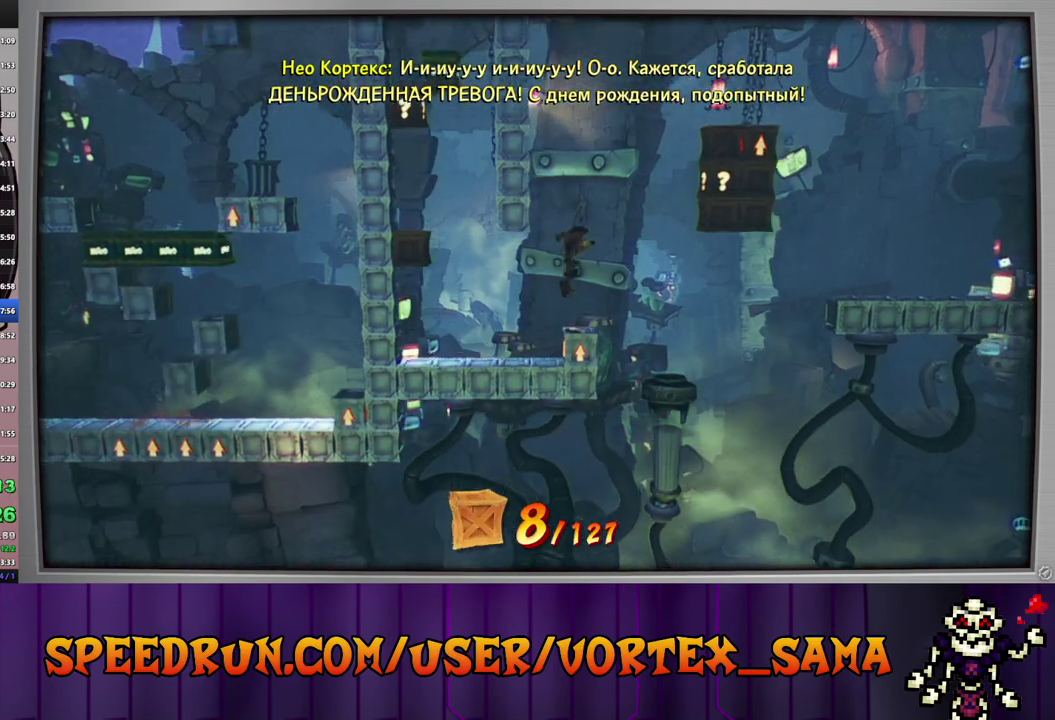
Gameplay with a controller (PlayStation layout); each line is a JSON object with the inputs held at the frame after it. "events" lists button and stick changes between this image and that frame as [ms after this image, input, new state], when the widget could be followed in between. Not read: L3 R3 right_stick.
{"buttons": ["SQUARE", "DPAD_RIGHT"], "left_stick": "center", "events": [[280, "DPAD_RIGHT", "down"], [320, "CROSS", "up"], [460, "SQUARE", "down"]]}
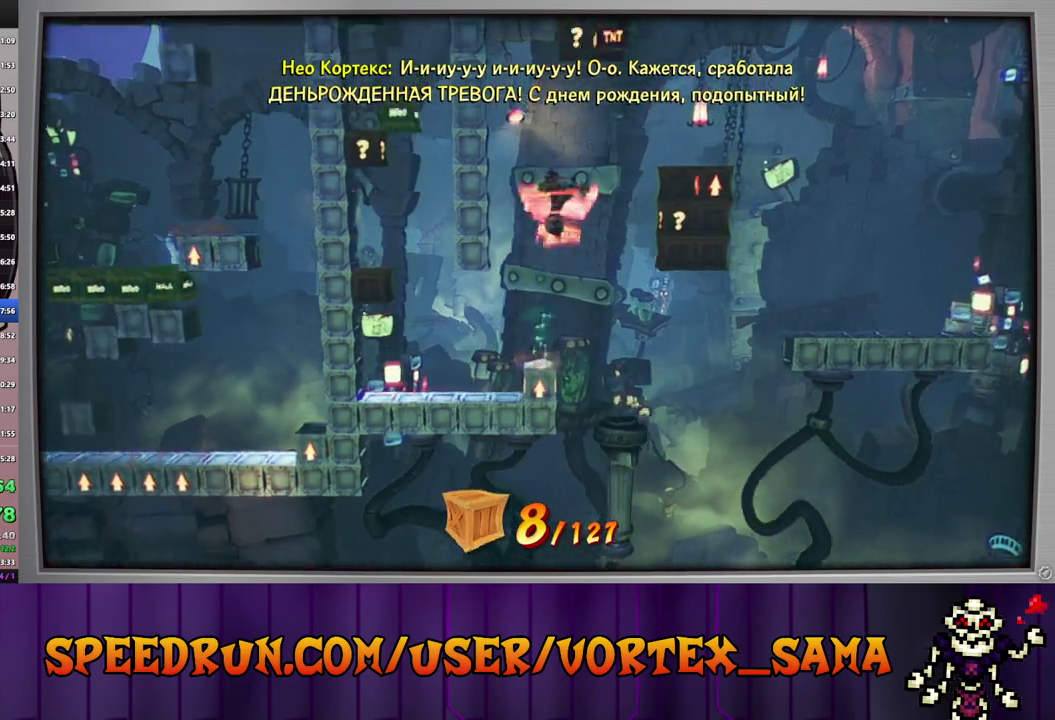
{"buttons": ["DPAD_RIGHT"], "left_stick": "center", "events": [[100, "SQUARE", "up"]]}
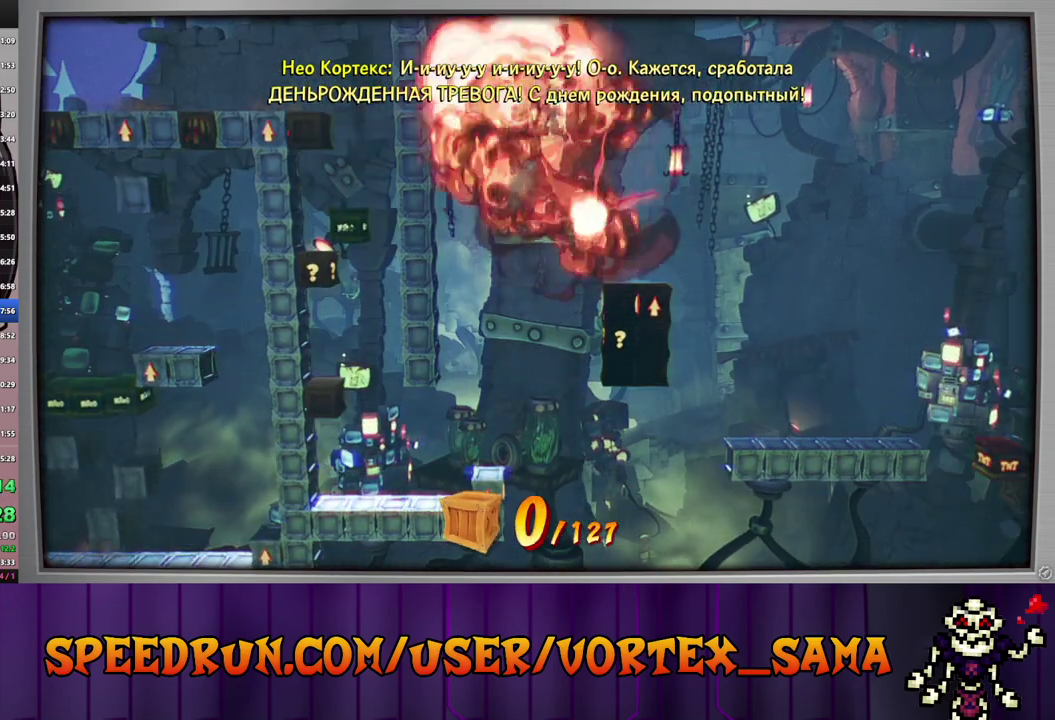
{"buttons": [], "left_stick": "center", "events": [[160, "DPAD_RIGHT", "up"], [200, "TRIANGLE", "down"], [300, "TRIANGLE", "up"], [360, "TRIANGLE", "down"], [460, "TRIANGLE", "up"]]}
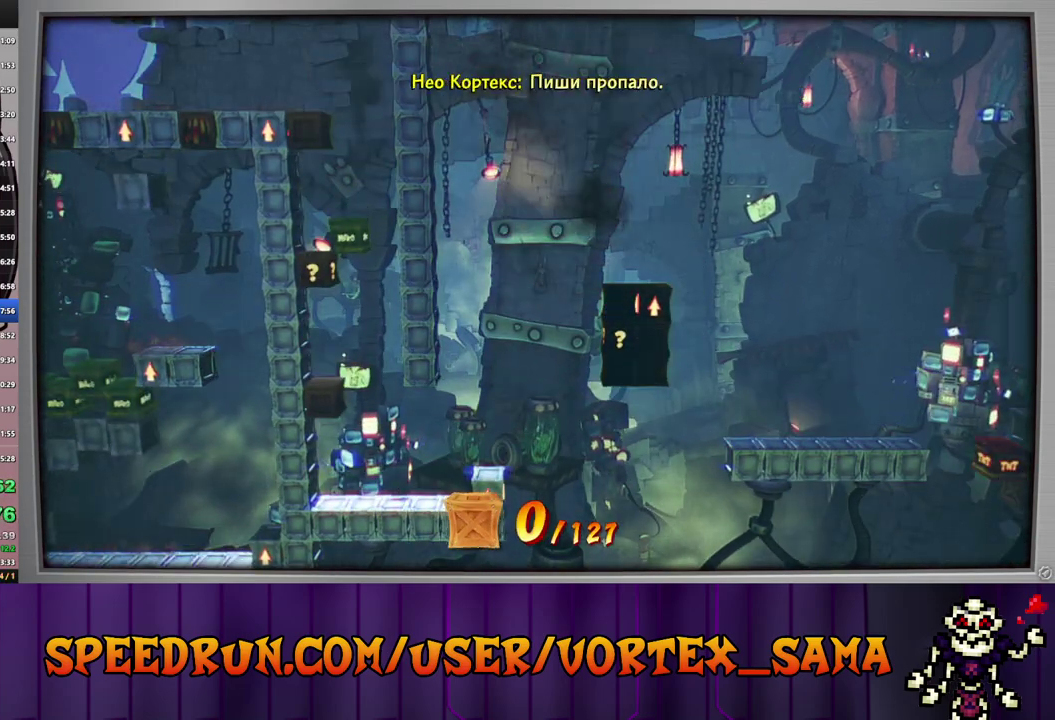
{"buttons": [], "left_stick": "center", "events": [[60, "TRIANGLE", "down"], [160, "TRIANGLE", "up"], [220, "TRIANGLE", "down"], [320, "TRIANGLE", "up"]]}
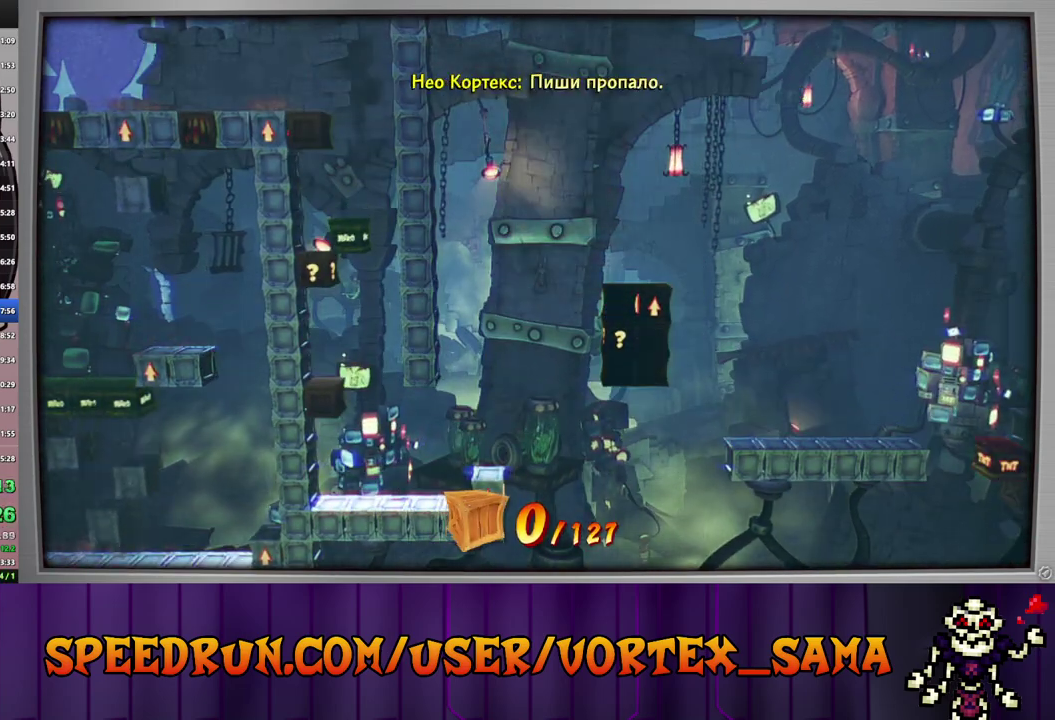
{"buttons": ["DPAD_RIGHT"], "left_stick": "center", "events": [[440, "DPAD_RIGHT", "down"]]}
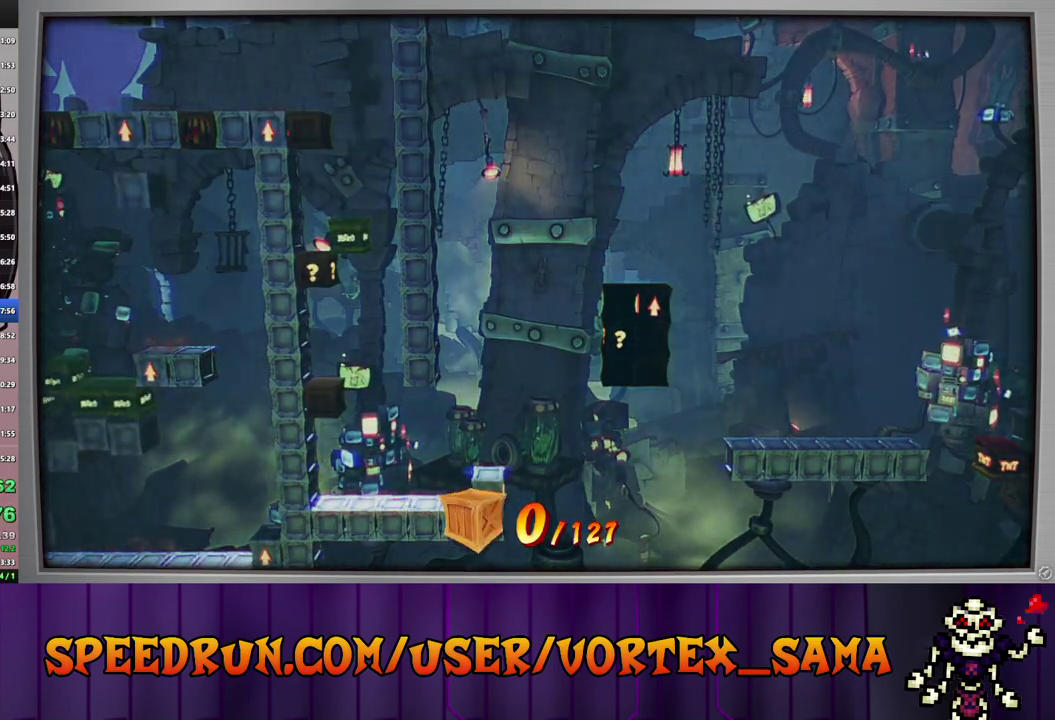
{"buttons": ["DPAD_RIGHT"], "left_stick": "center", "events": [[200, "DPAD_RIGHT", "up"], [420, "DPAD_RIGHT", "down"]]}
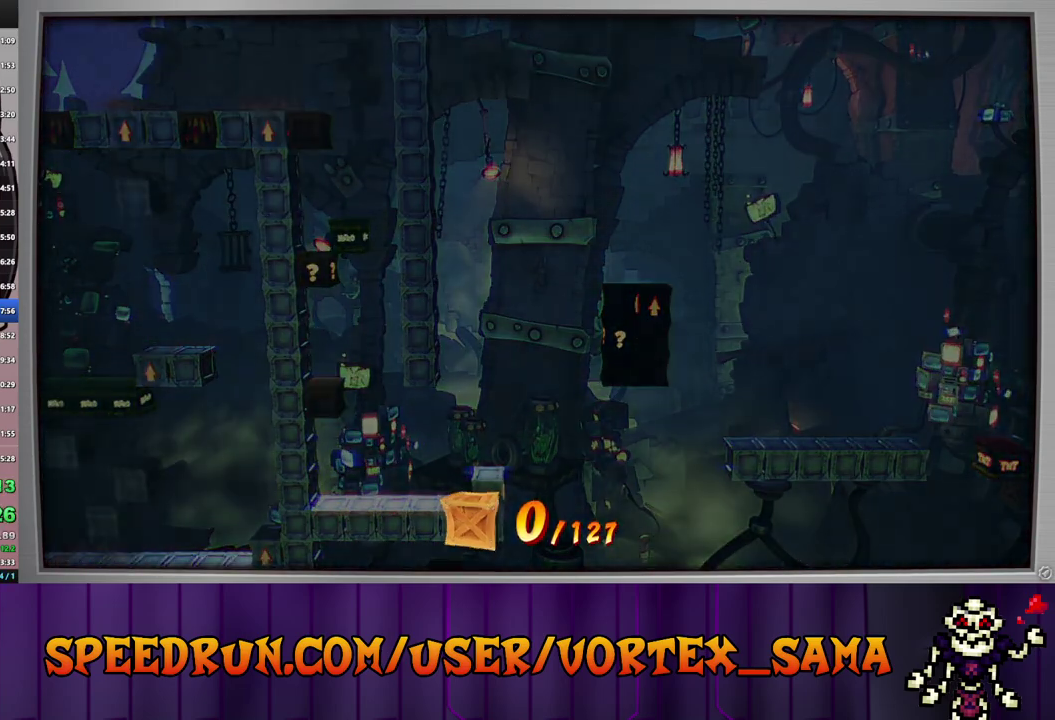
{"buttons": ["DPAD_RIGHT"], "left_stick": "center", "events": []}
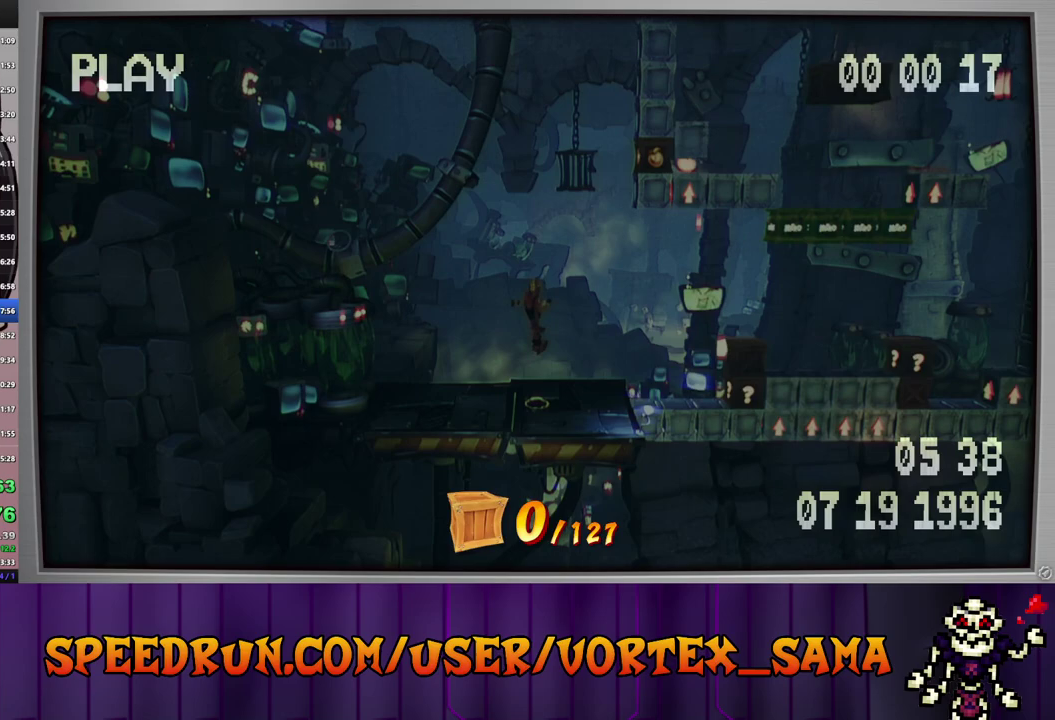
{"buttons": ["DPAD_RIGHT"], "left_stick": "center", "events": []}
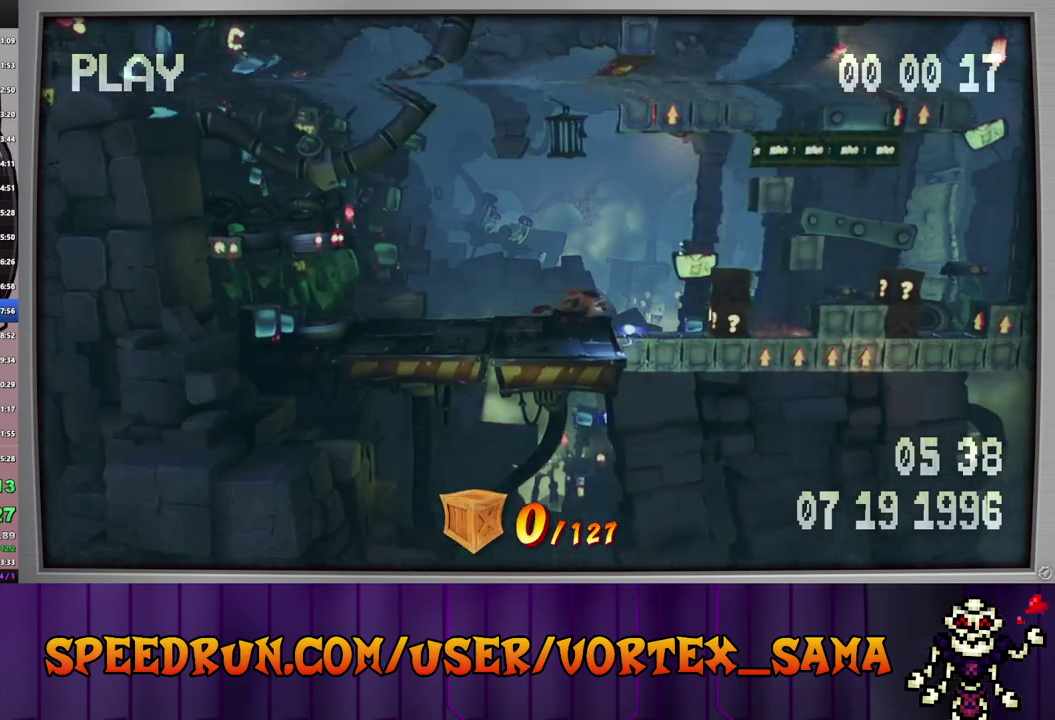
{"buttons": [], "left_stick": "center", "events": [[180, "SQUARE", "down"], [340, "SQUARE", "up"], [360, "DPAD_RIGHT", "up"]]}
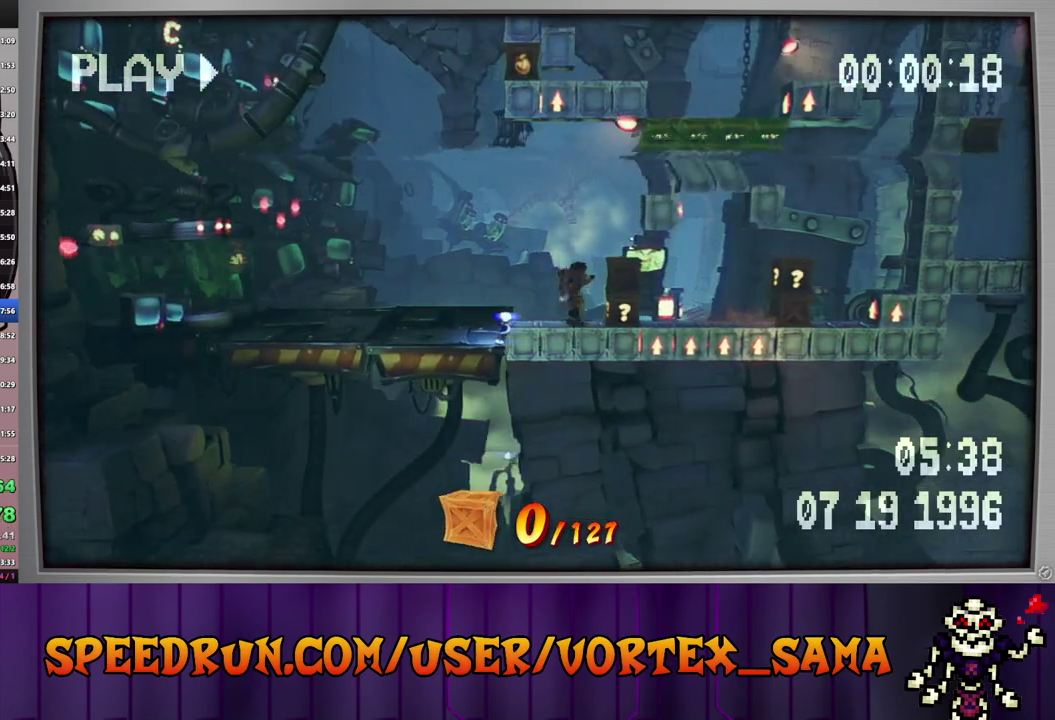
{"buttons": ["SQUARE", "DPAD_RIGHT"], "left_stick": "center", "events": [[100, "SQUARE", "down"], [220, "DPAD_RIGHT", "down"], [260, "SQUARE", "up"], [480, "SQUARE", "down"]]}
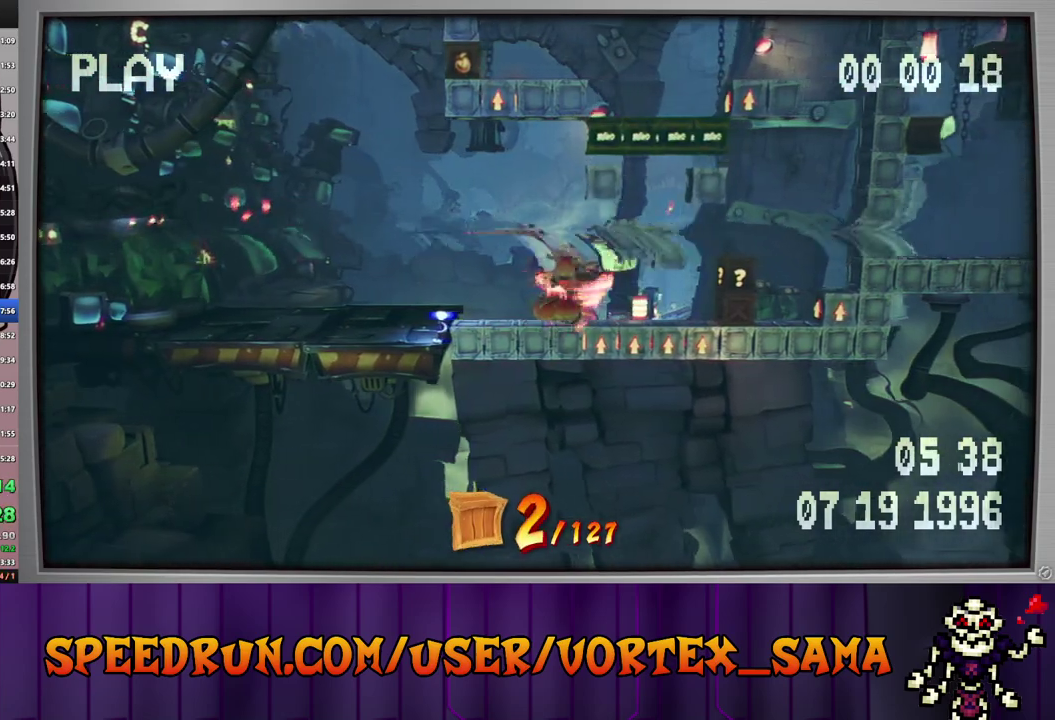
{"buttons": ["DPAD_RIGHT"], "left_stick": "center", "events": [[140, "SQUARE", "up"], [360, "SQUARE", "down"], [500, "SQUARE", "up"]]}
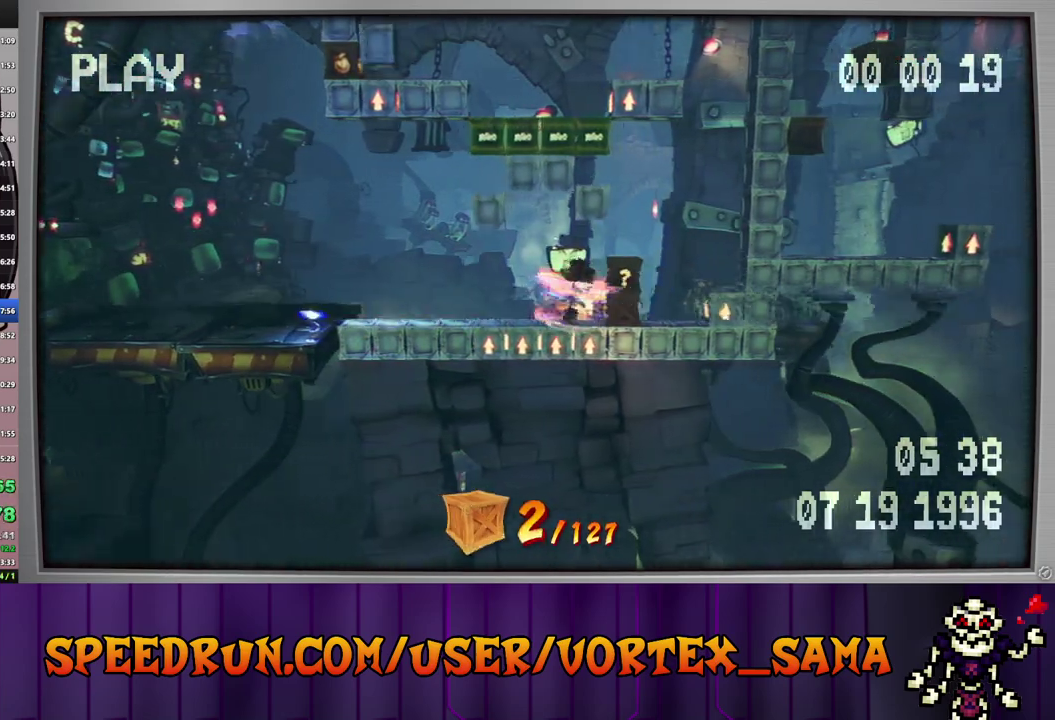
{"buttons": ["DPAD_RIGHT"], "left_stick": "center", "events": [[220, "CROSS", "down"], [420, "CROSS", "up"]]}
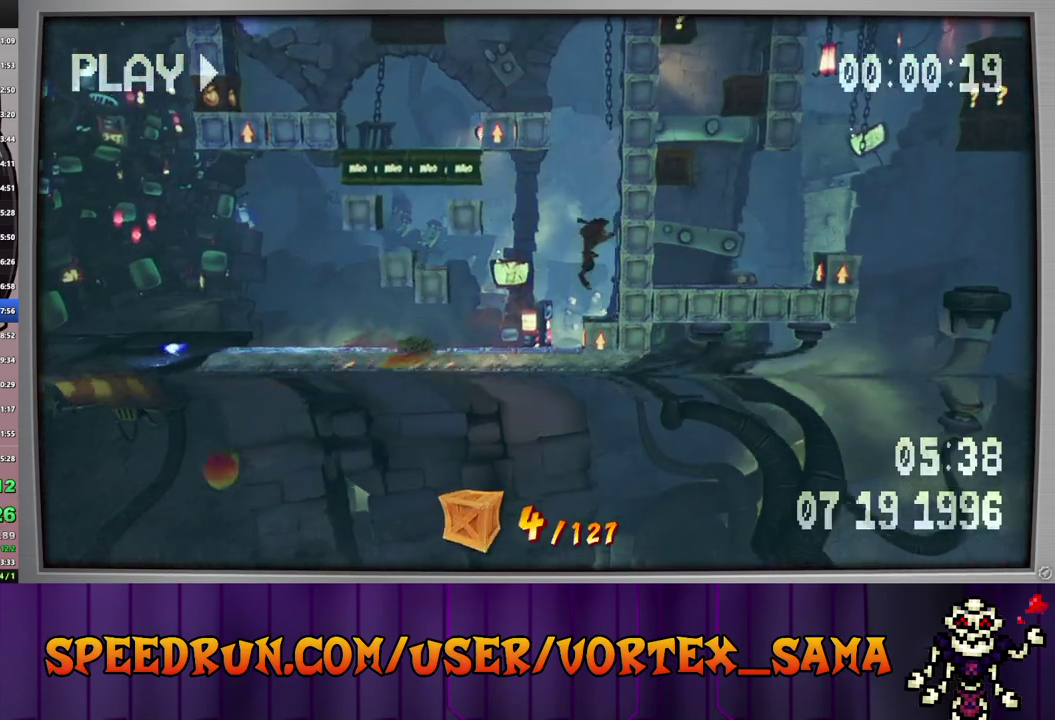
{"buttons": ["CROSS"], "left_stick": "center", "events": [[120, "DPAD_RIGHT", "up"], [320, "CROSS", "down"]]}
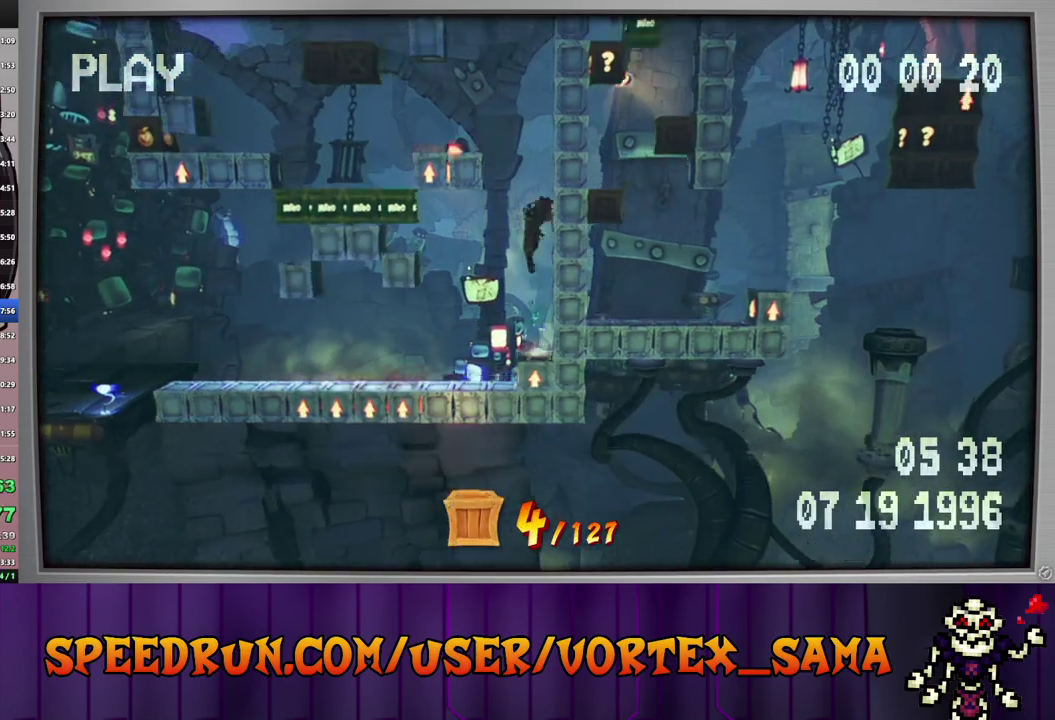
{"buttons": [], "left_stick": "center", "events": [[60, "DPAD_LEFT", "down"], [160, "CROSS", "up"], [300, "DPAD_LEFT", "up"]]}
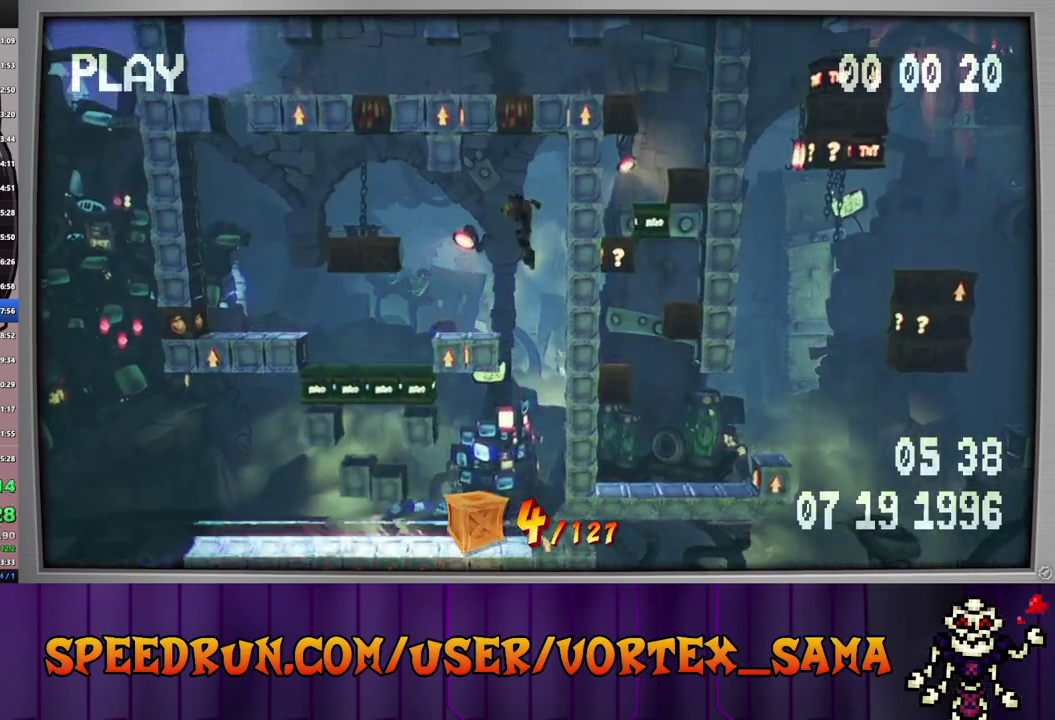
{"buttons": ["DPAD_LEFT"], "left_stick": "center", "events": [[220, "DPAD_LEFT", "down"], [360, "DPAD_LEFT", "up"], [440, "DPAD_LEFT", "down"]]}
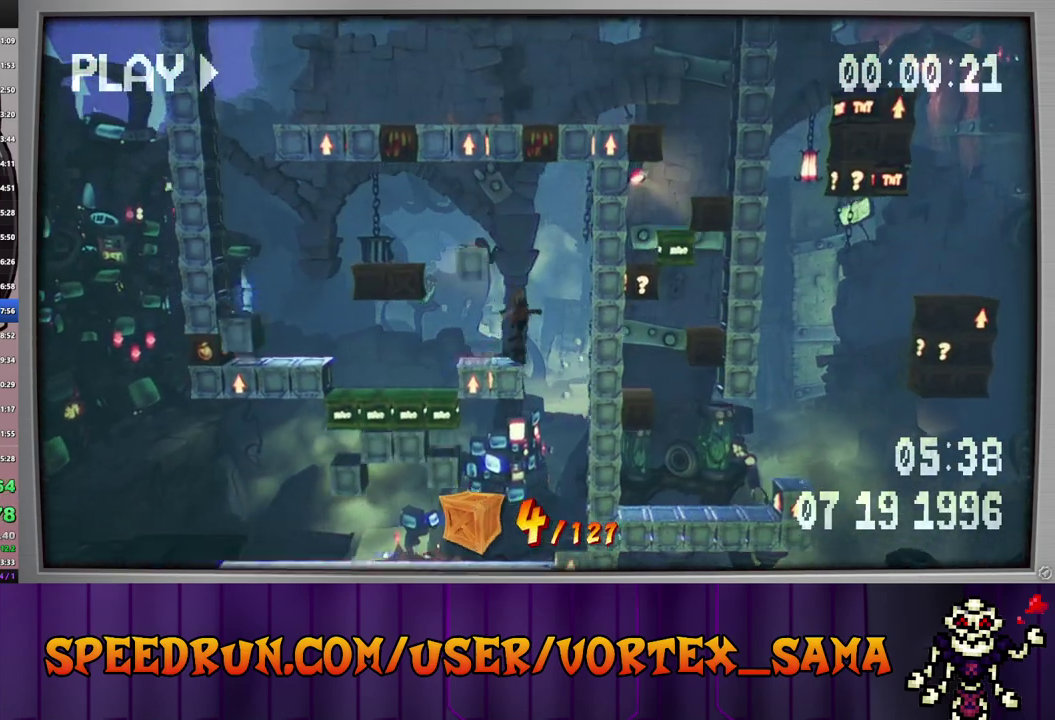
{"buttons": ["DPAD_LEFT"], "left_stick": "center", "events": [[60, "CROSS", "down"], [180, "SQUARE", "down"], [240, "CROSS", "up"], [360, "SQUARE", "up"]]}
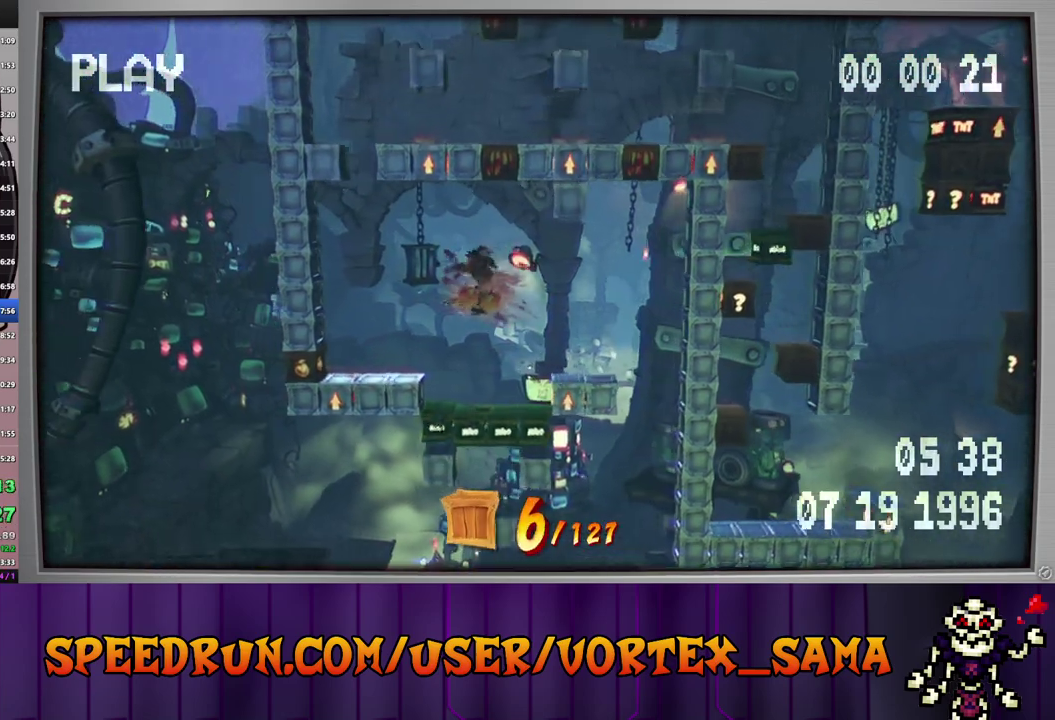
{"buttons": [], "left_stick": "center", "events": [[200, "DPAD_LEFT", "up"]]}
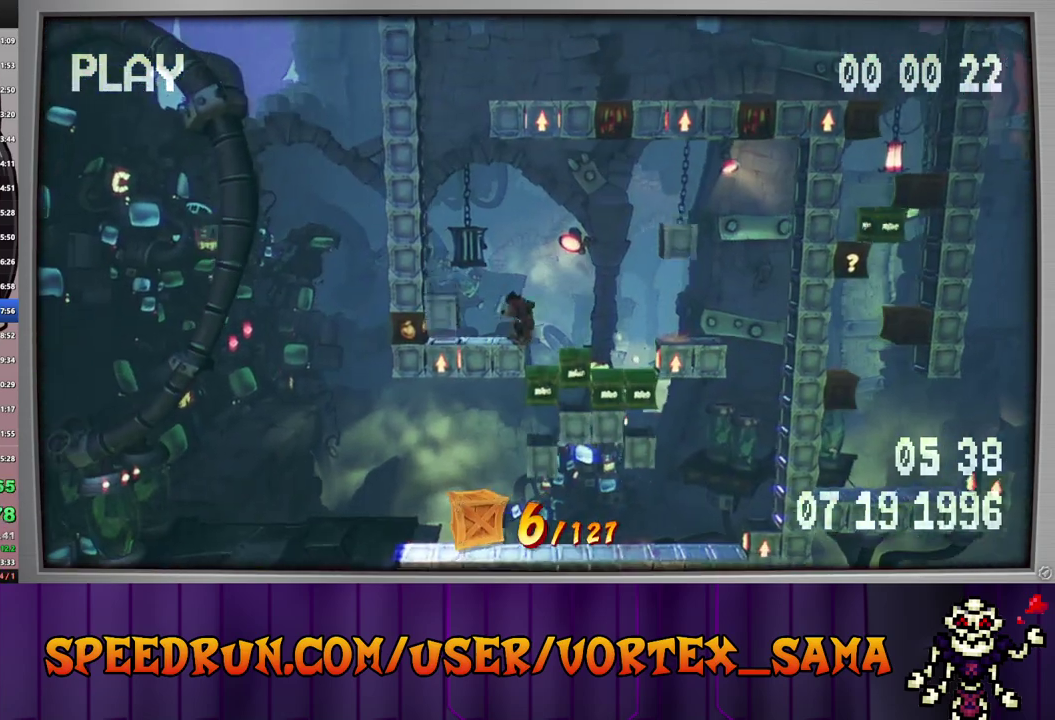
{"buttons": ["CROSS", "DPAD_LEFT"], "left_stick": "center", "events": [[340, "CIRCLE", "down"], [480, "CIRCLE", "up"], [480, "CROSS", "down"], [500, "DPAD_LEFT", "down"]]}
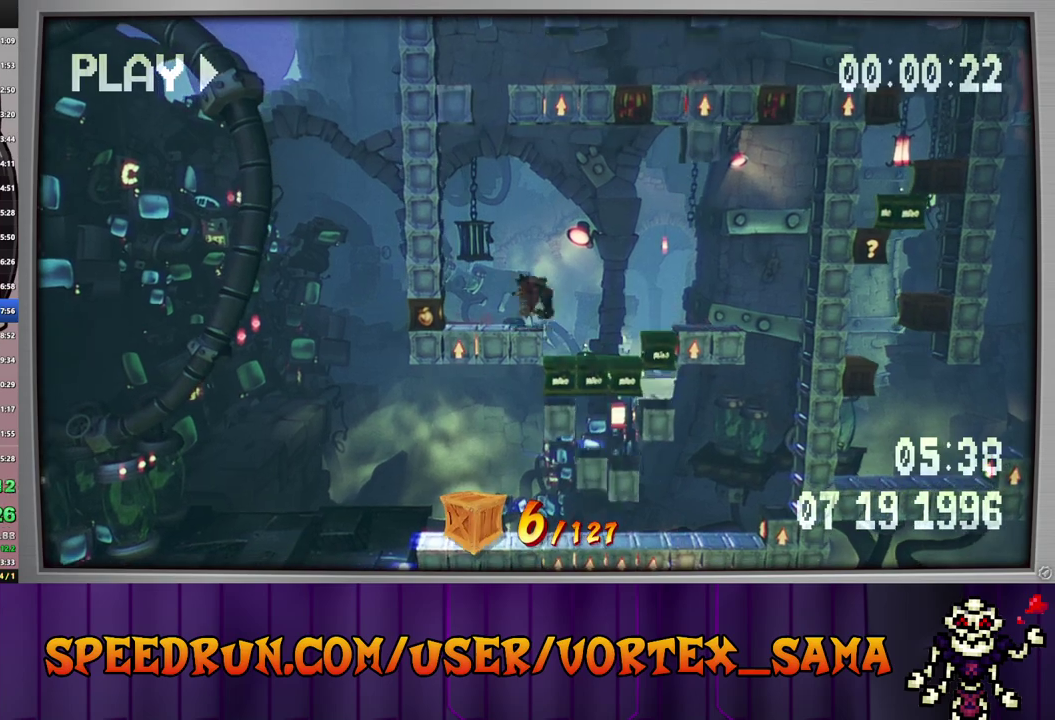
{"buttons": ["CROSS", "DPAD_LEFT"], "left_stick": "center", "events": [[180, "CROSS", "up"], [440, "CROSS", "down"]]}
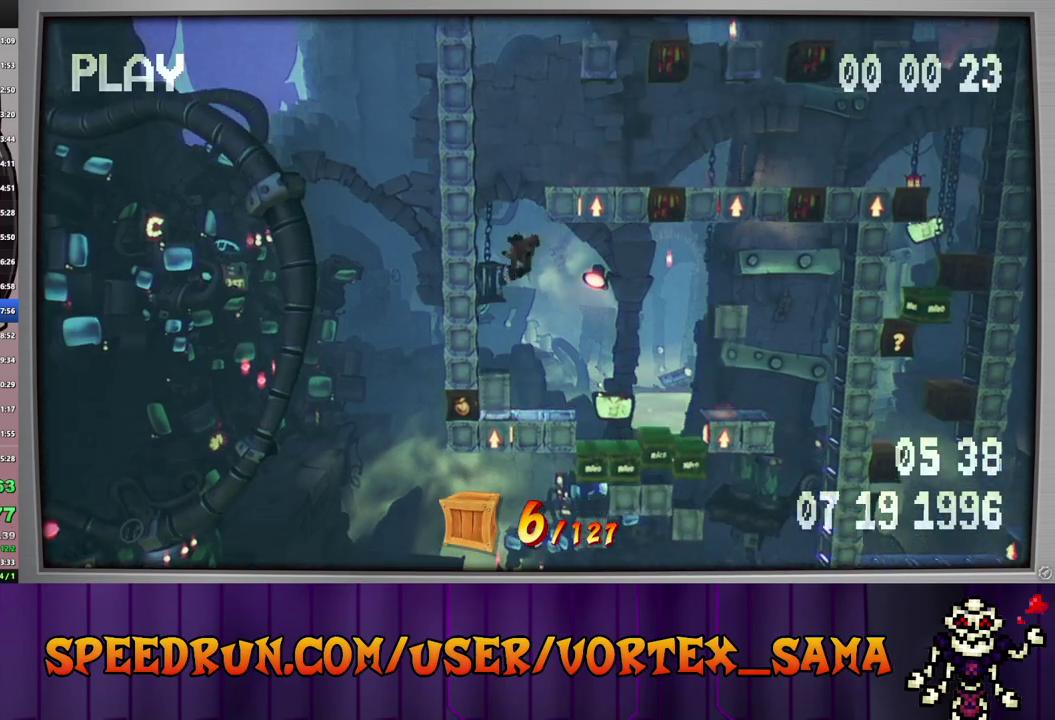
{"buttons": [], "left_stick": "center", "events": [[140, "CROSS", "up"], [240, "DPAD_LEFT", "up"]]}
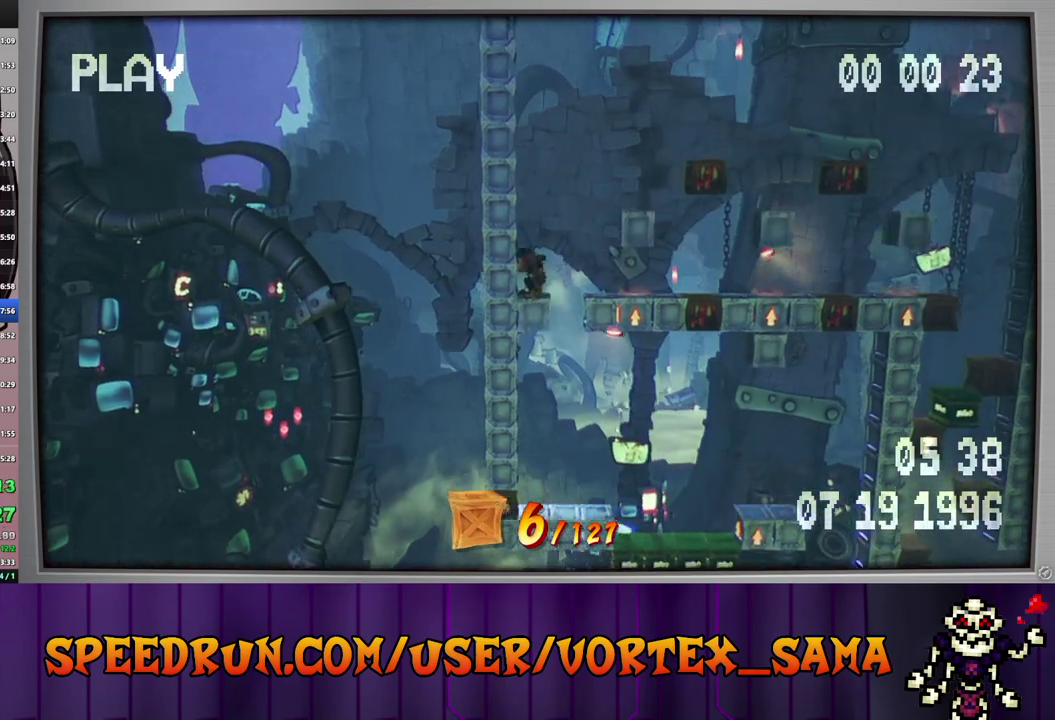
{"buttons": ["CROSS", "DPAD_RIGHT"], "left_stick": "center", "events": [[20, "CIRCLE", "down"], [80, "CIRCLE", "up"], [80, "CROSS", "down"], [80, "DPAD_RIGHT", "down"], [280, "CROSS", "up"], [400, "CROSS", "down"]]}
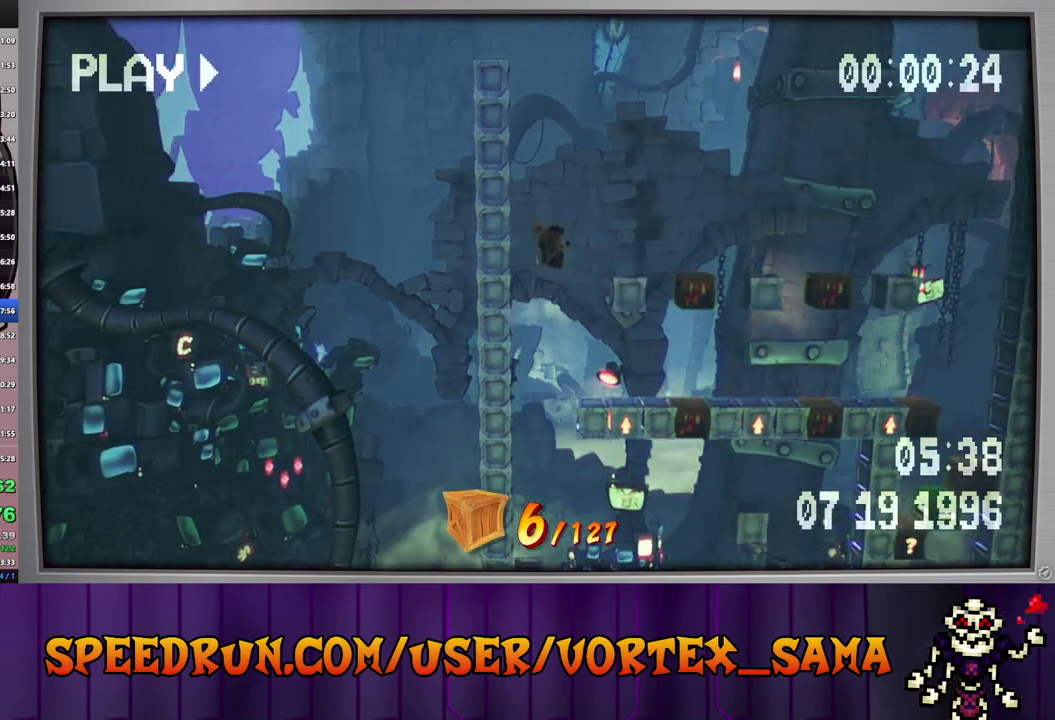
{"buttons": [], "left_stick": "center", "events": [[60, "CROSS", "up"], [340, "DPAD_RIGHT", "up"]]}
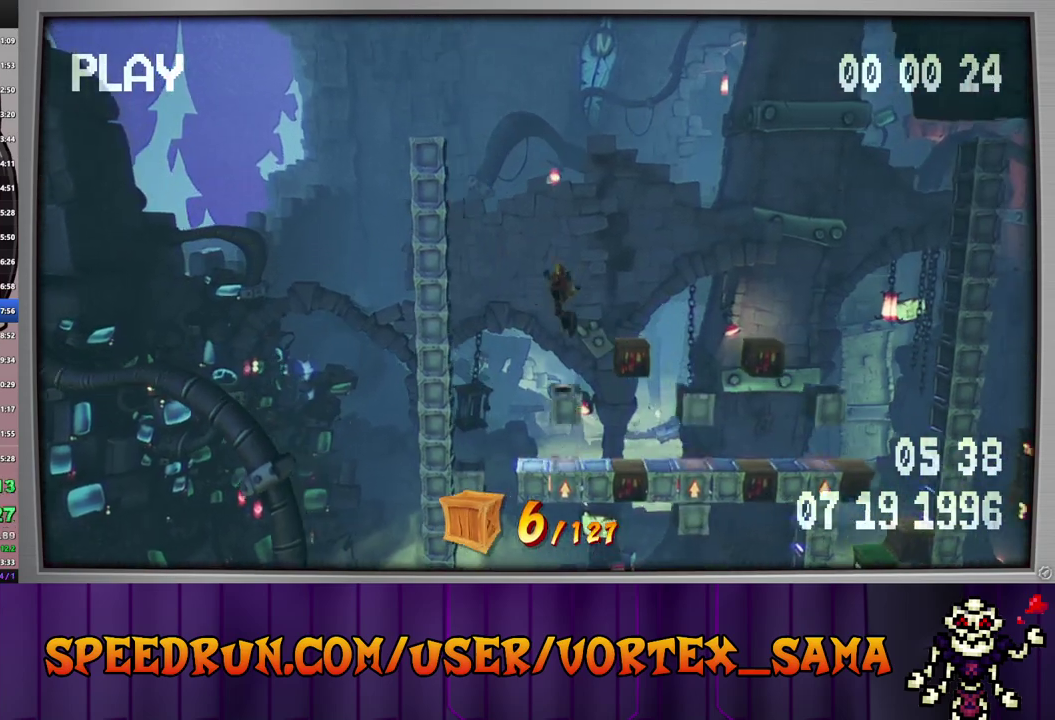
{"buttons": ["CROSS", "DPAD_RIGHT"], "left_stick": "center", "events": [[80, "DPAD_RIGHT", "down"], [200, "CIRCLE", "down"], [340, "CIRCLE", "up"], [340, "SQUARE", "down"], [440, "CROSS", "down"], [440, "SQUARE", "up"]]}
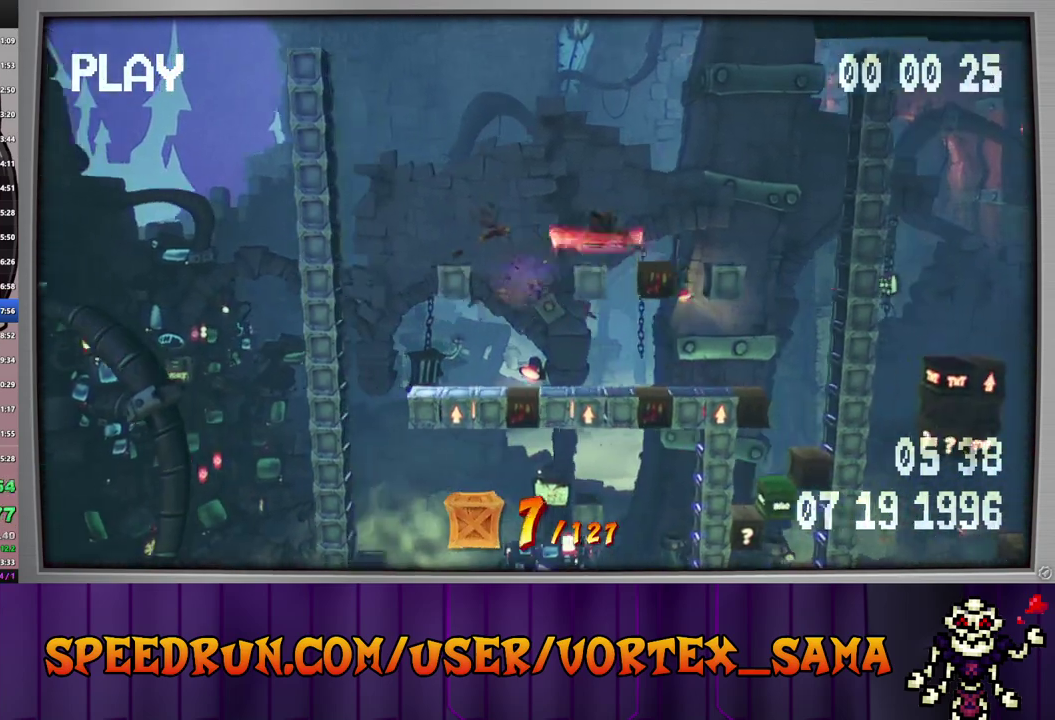
{"buttons": ["DPAD_RIGHT"], "left_stick": "center", "events": [[200, "CROSS", "up"]]}